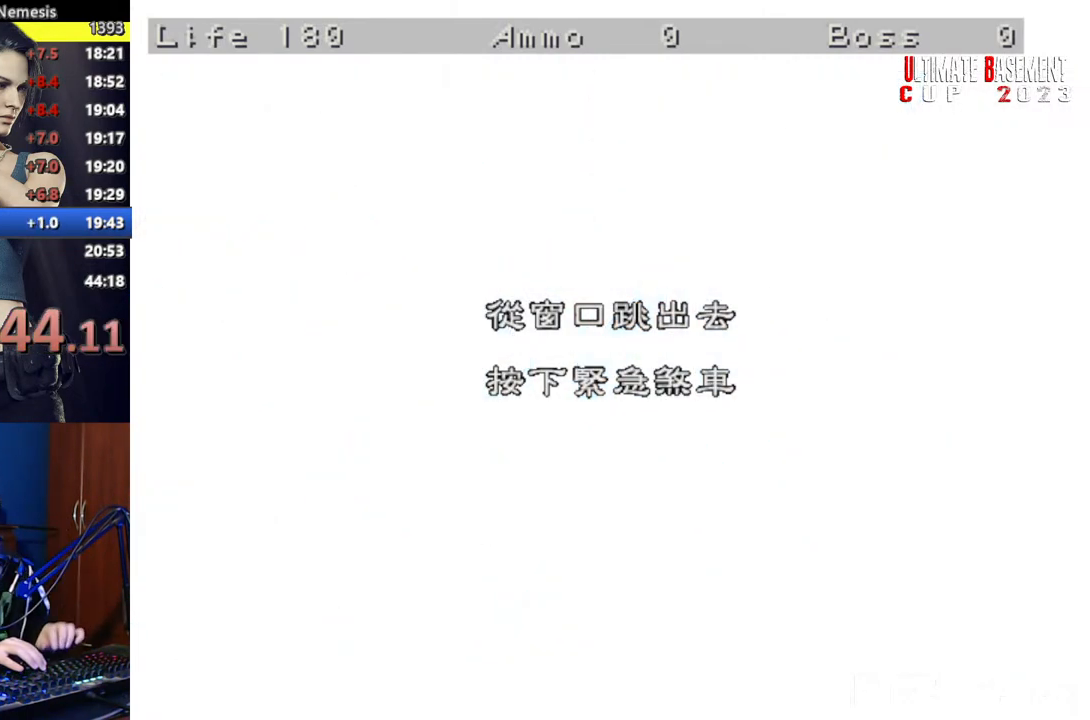
Gameplay with keyboard; each line is a JSON object with the keys held at the frame after it. "events" lists presses ("down") and releases ("up") of "a", "d", "k", "l", "o", "q", "s", "semicolon", "shift", "space" and "w" between this image and that frame as [ms after this image, input, new state], when the widget could be followed in between. No other keys are recorded. Mouse input is not recorded.
{"keys": ["semicolon"], "events": [[167, "semicolon", "down"], [217, "semicolon", "up"], [300, "semicolon", "down"], [400, "semicolon", "up"], [450, "semicolon", "down"]]}
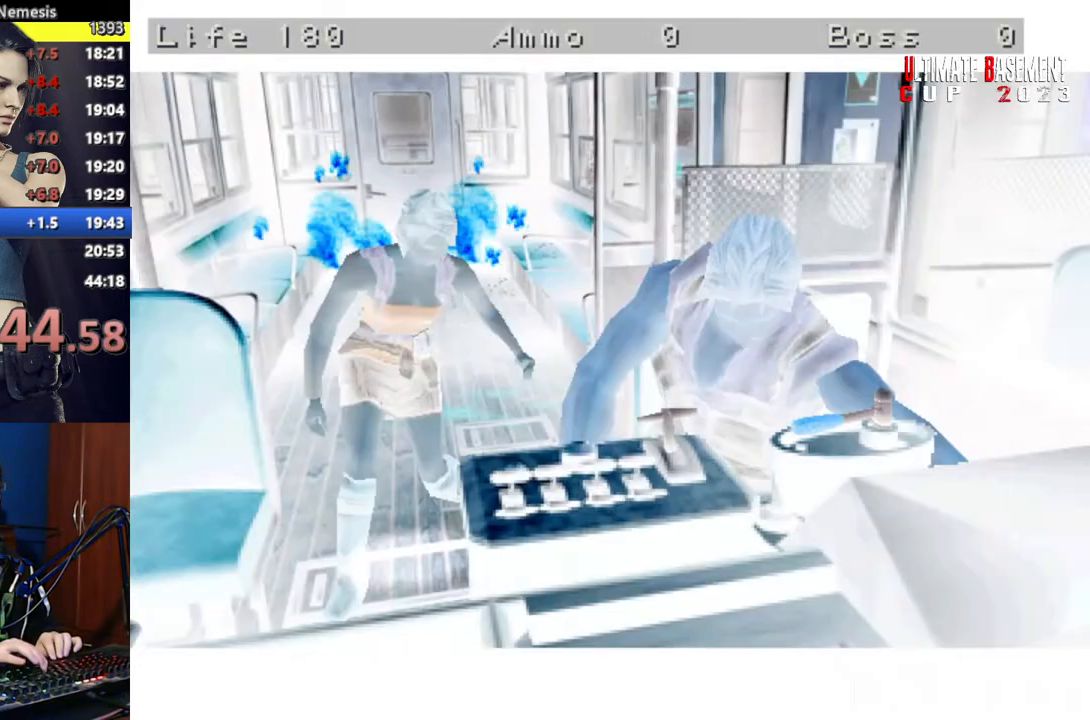
{"keys": [], "events": [[50, "semicolon", "up"], [150, "semicolon", "down"], [200, "semicolon", "up"]]}
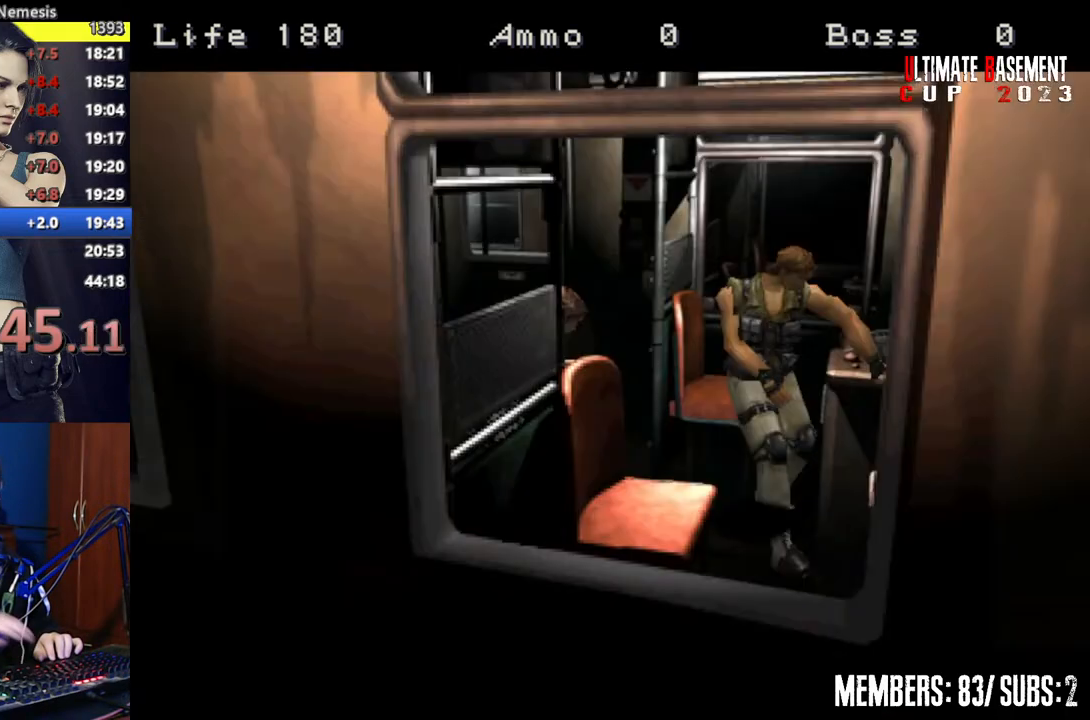
{"keys": [], "events": [[250, "space", "down"], [300, "space", "up"]]}
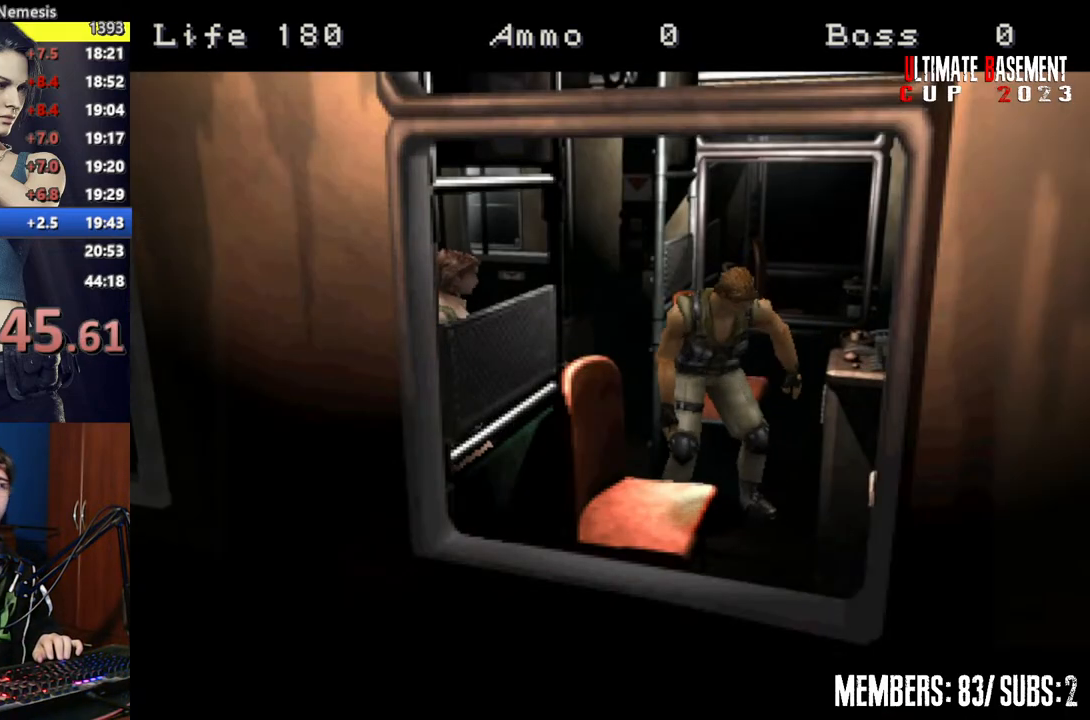
{"keys": [], "events": []}
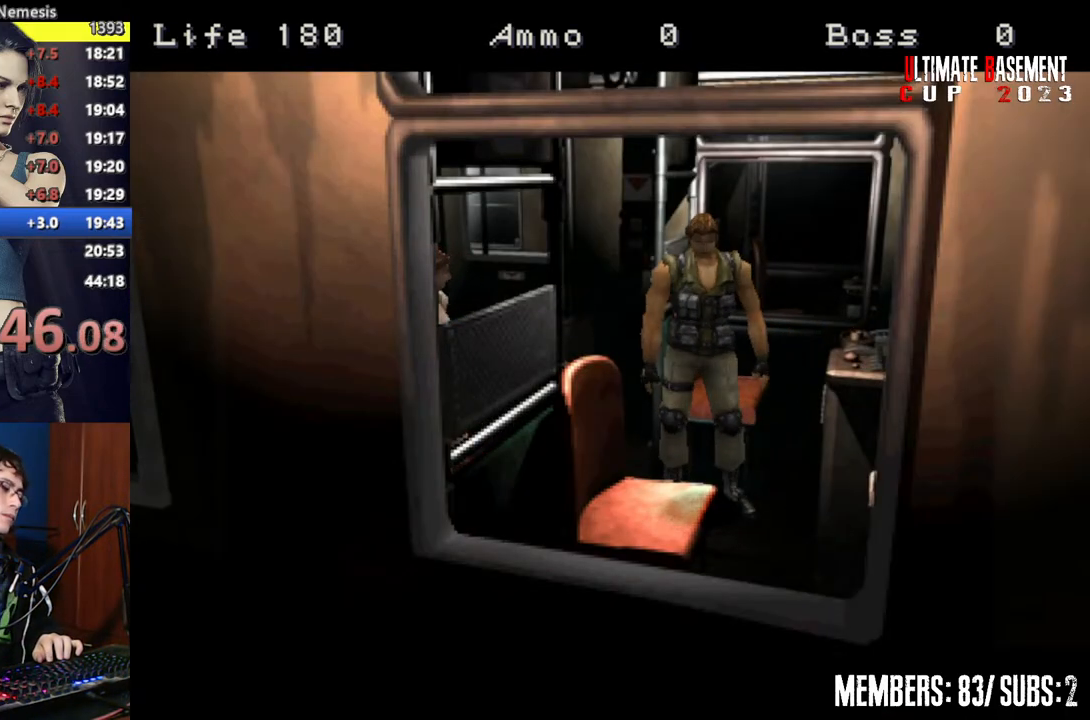
{"keys": [], "events": []}
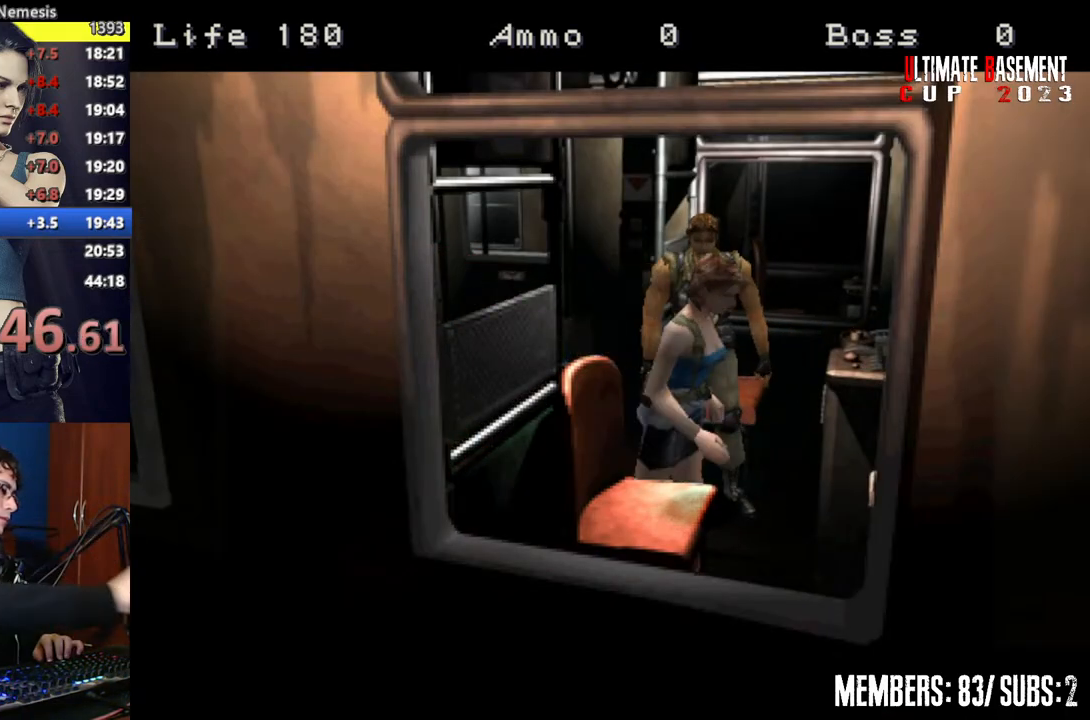
{"keys": [], "events": []}
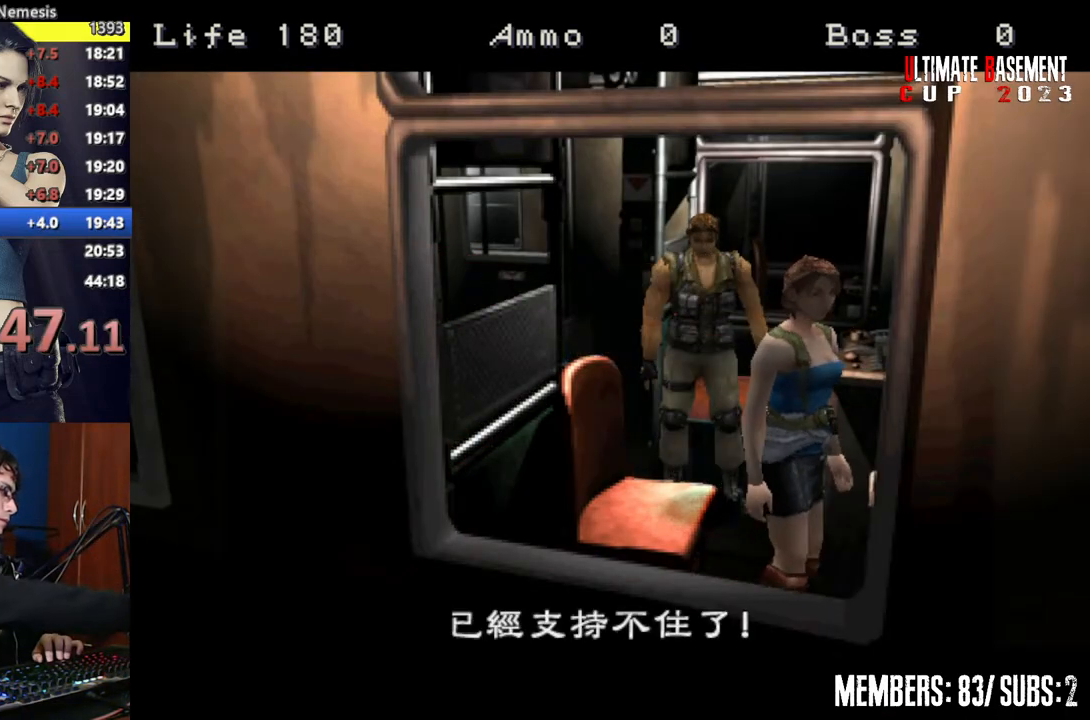
{"keys": [], "events": []}
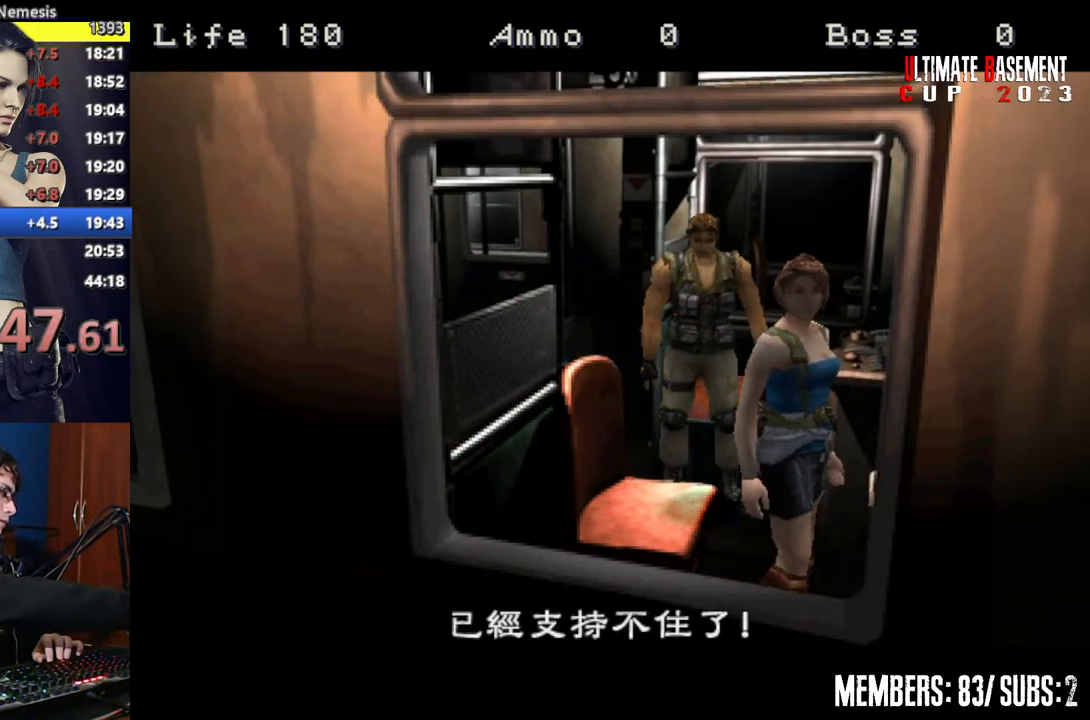
{"keys": [], "events": []}
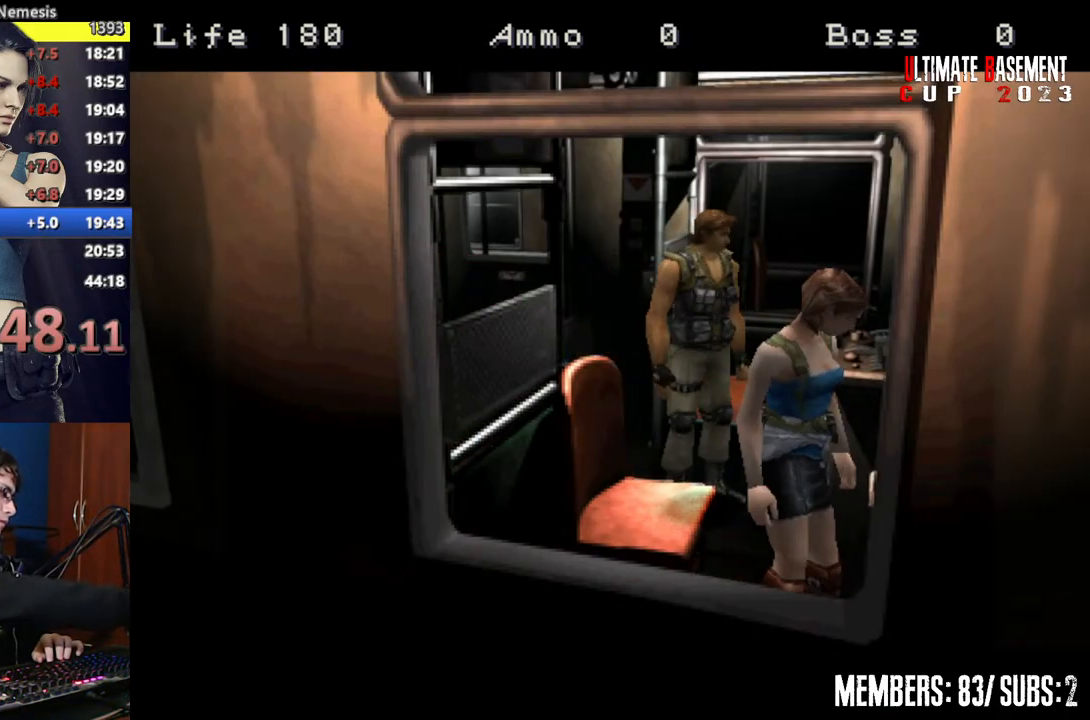
{"keys": [], "events": []}
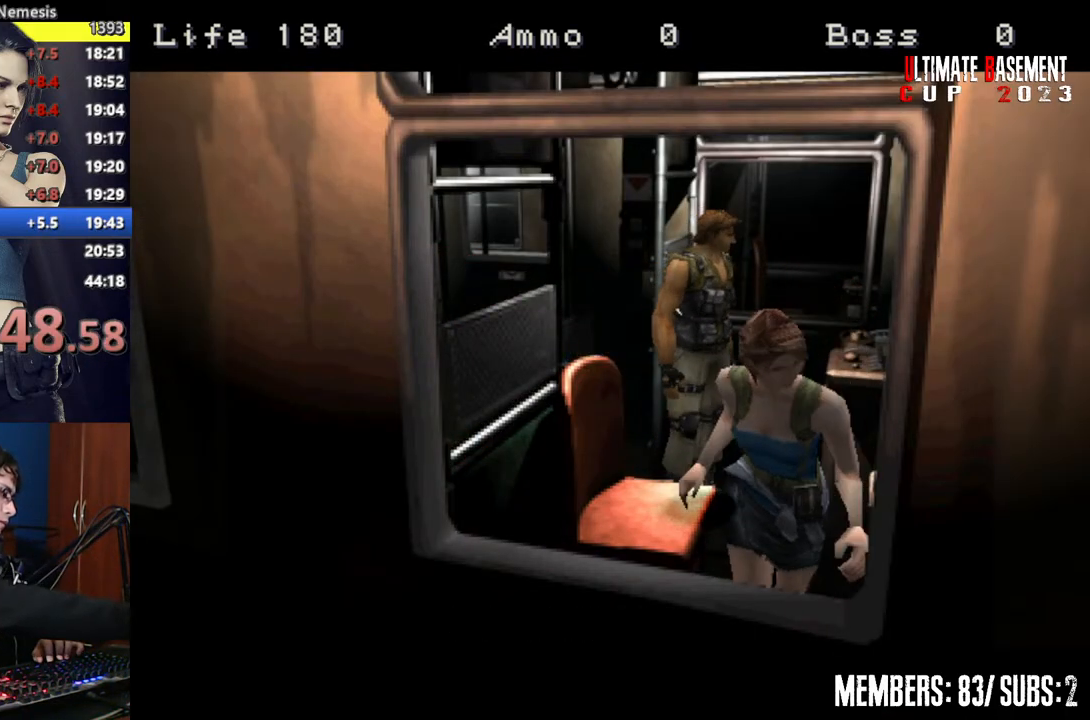
{"keys": [], "events": [[300, "space", "down"], [400, "space", "up"]]}
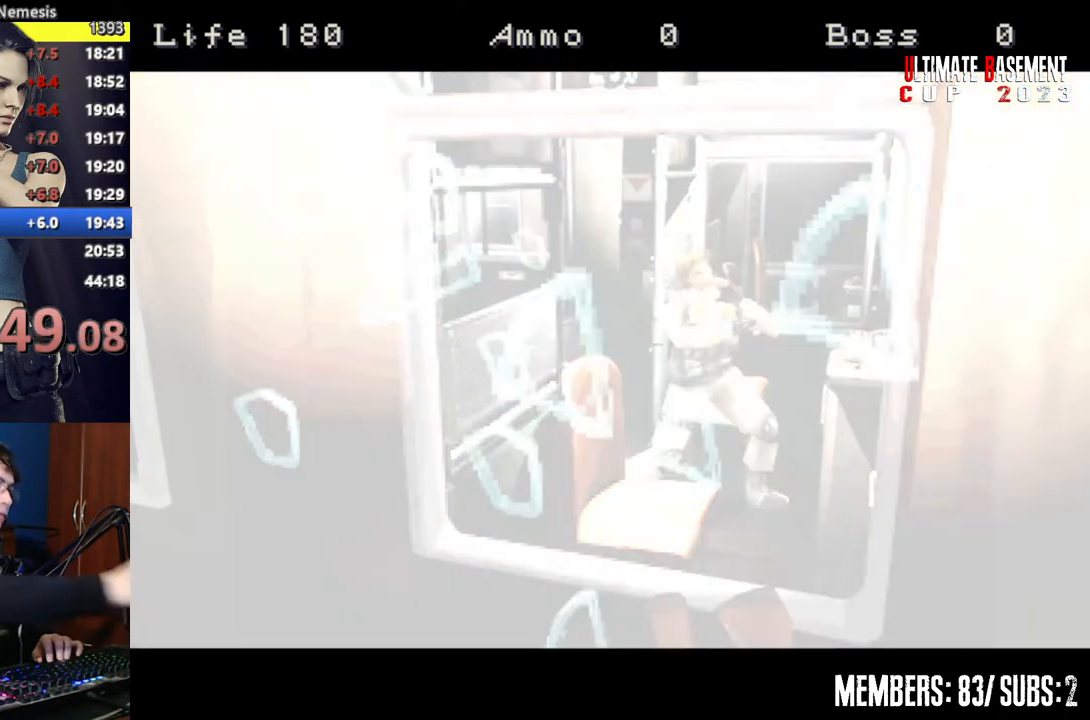
{"keys": [], "events": [[50, "space", "down"], [100, "space", "up"], [217, "space", "down"], [267, "space", "up"], [417, "space", "down"], [467, "space", "up"]]}
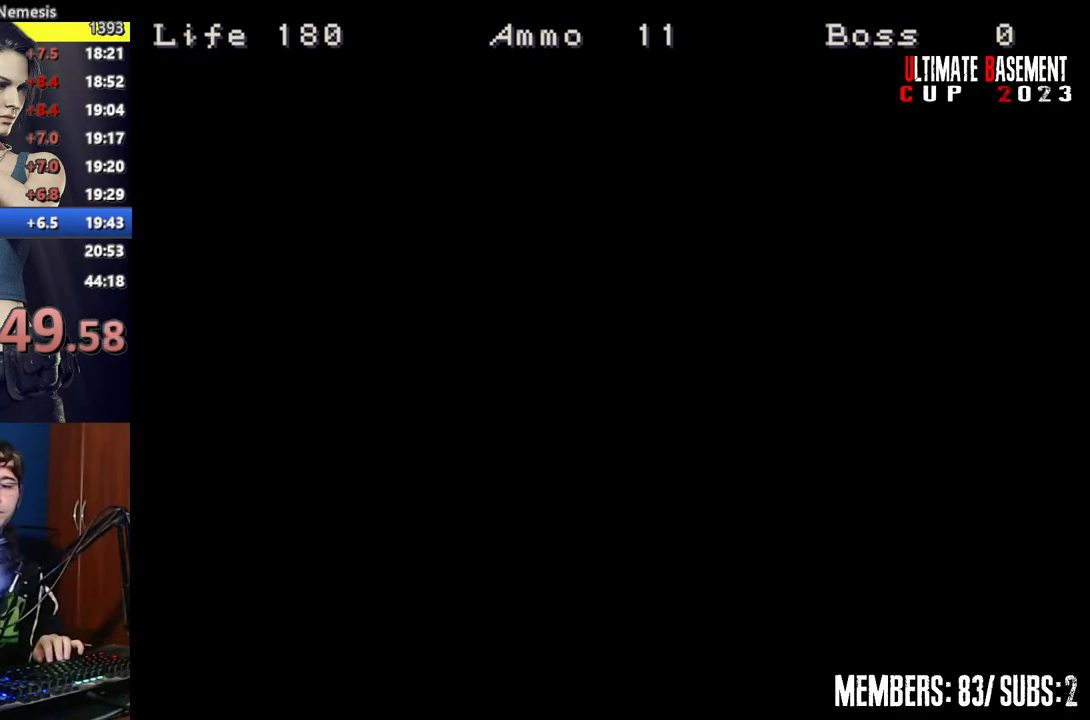
{"keys": ["space"], "events": [[50, "space", "down"], [150, "space", "up"], [250, "space", "down"], [350, "space", "up"], [450, "space", "down"]]}
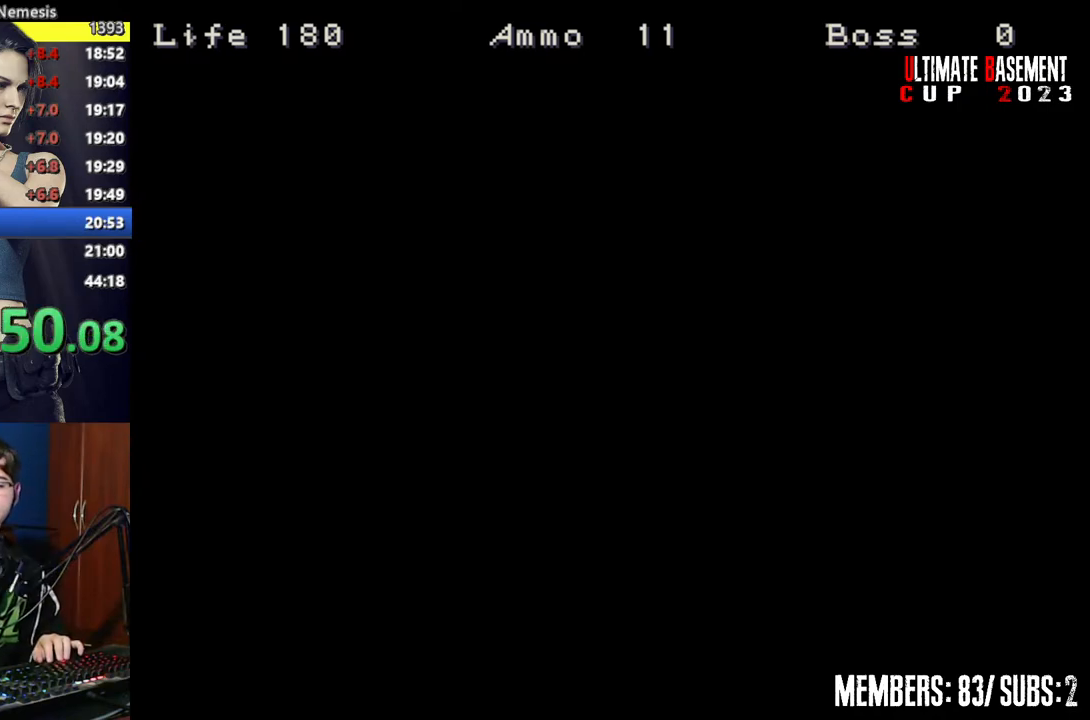
{"keys": ["space"], "events": [[17, "space", "up"], [117, "space", "down"], [217, "space", "up"], [300, "space", "down"], [400, "space", "up"], [500, "space", "down"]]}
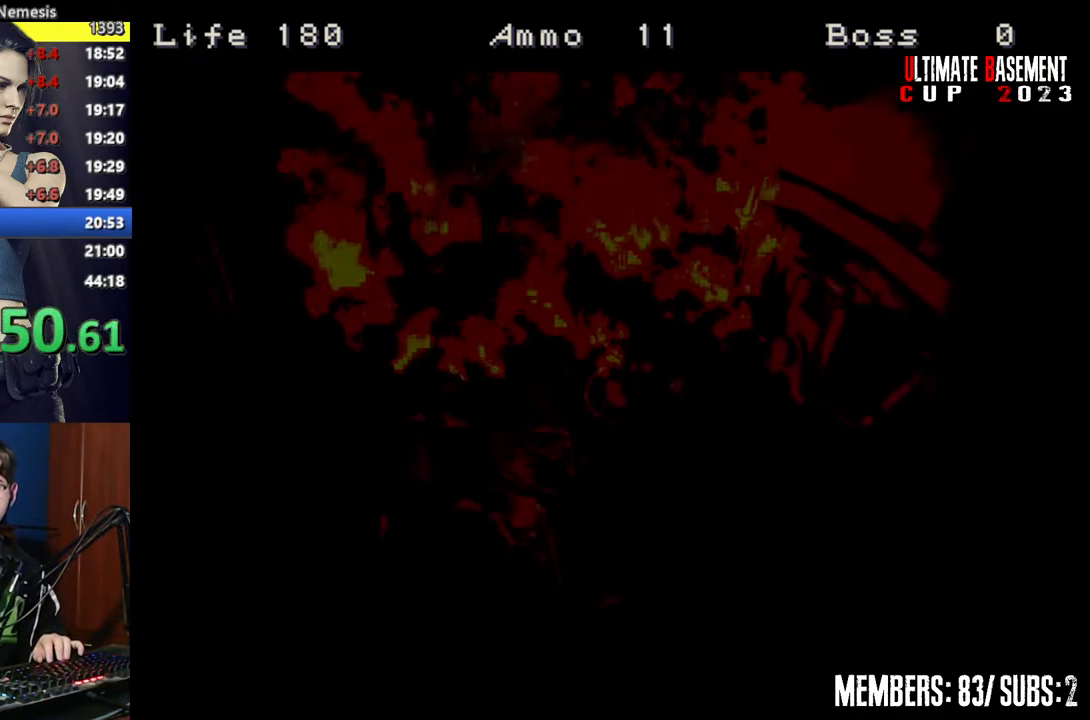
{"keys": [], "events": [[50, "space", "up"], [150, "space", "down"], [217, "space", "up"], [367, "space", "down"], [417, "space", "up"]]}
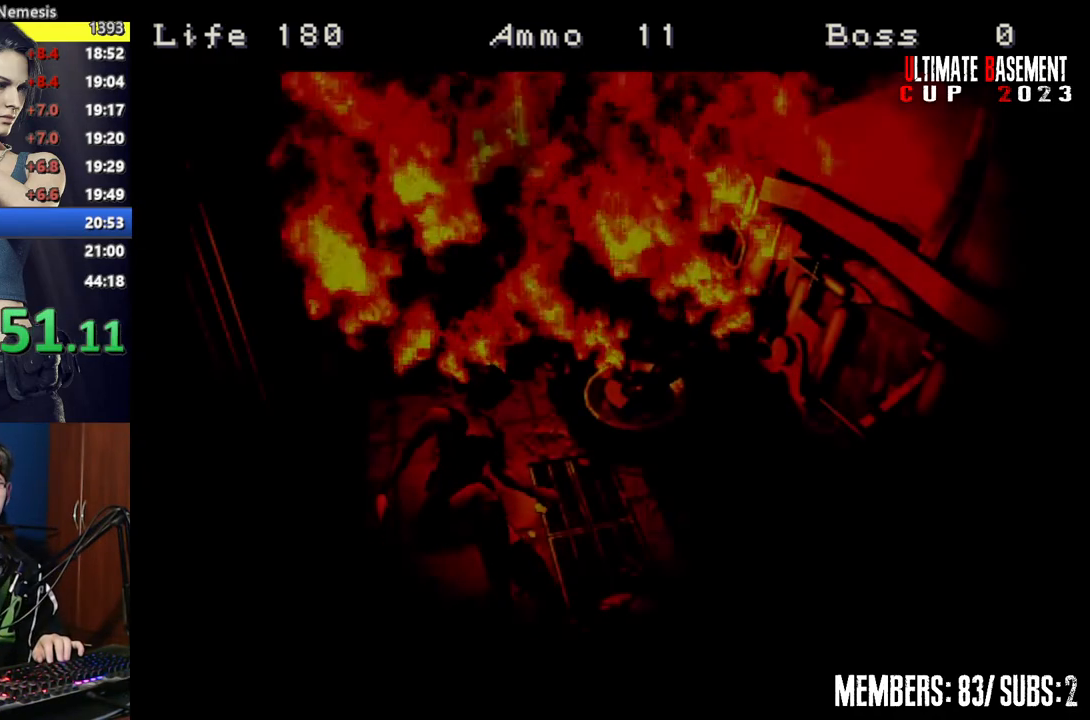
{"keys": [], "events": [[50, "space", "down"], [100, "space", "up"]]}
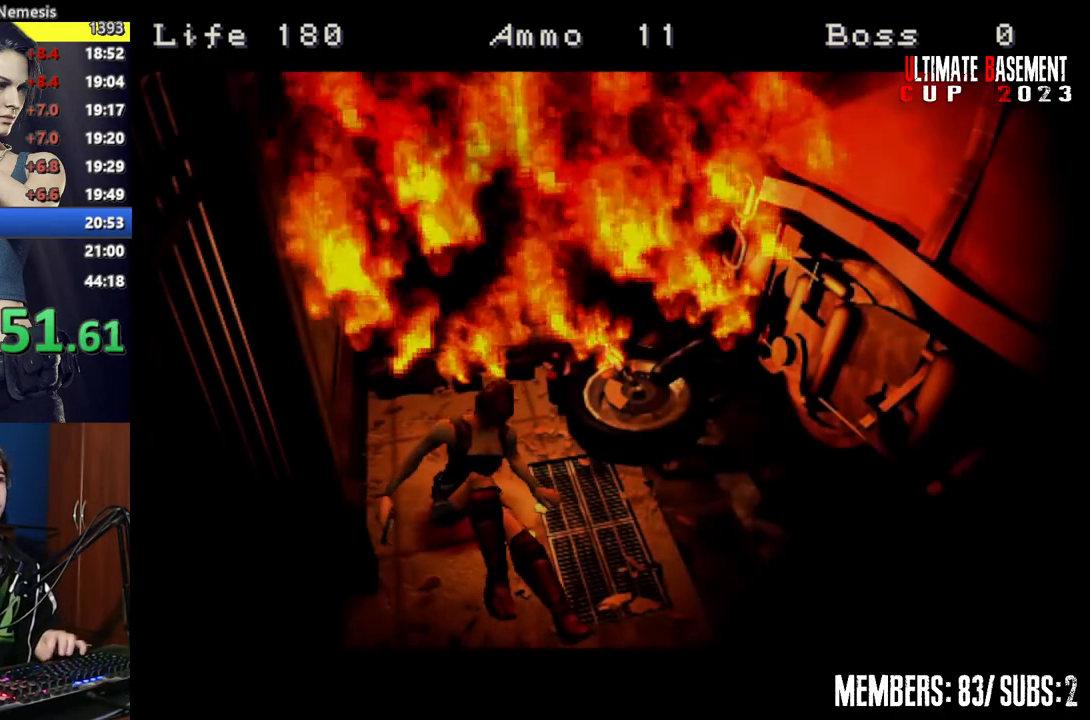
{"keys": [], "events": []}
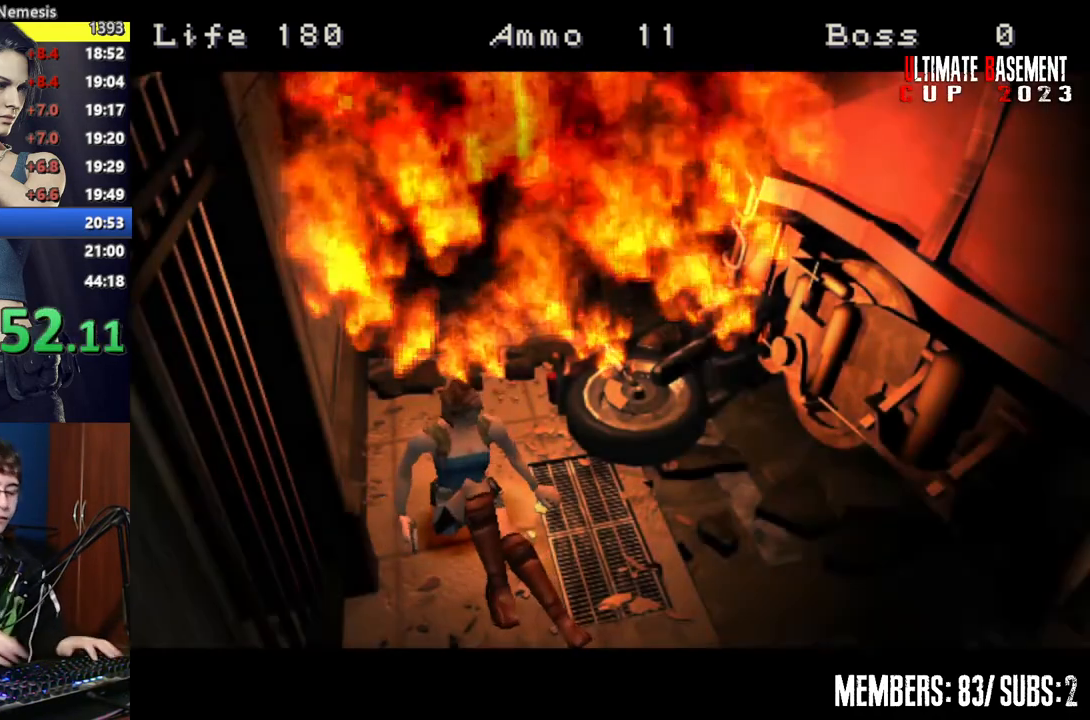
{"keys": [], "events": []}
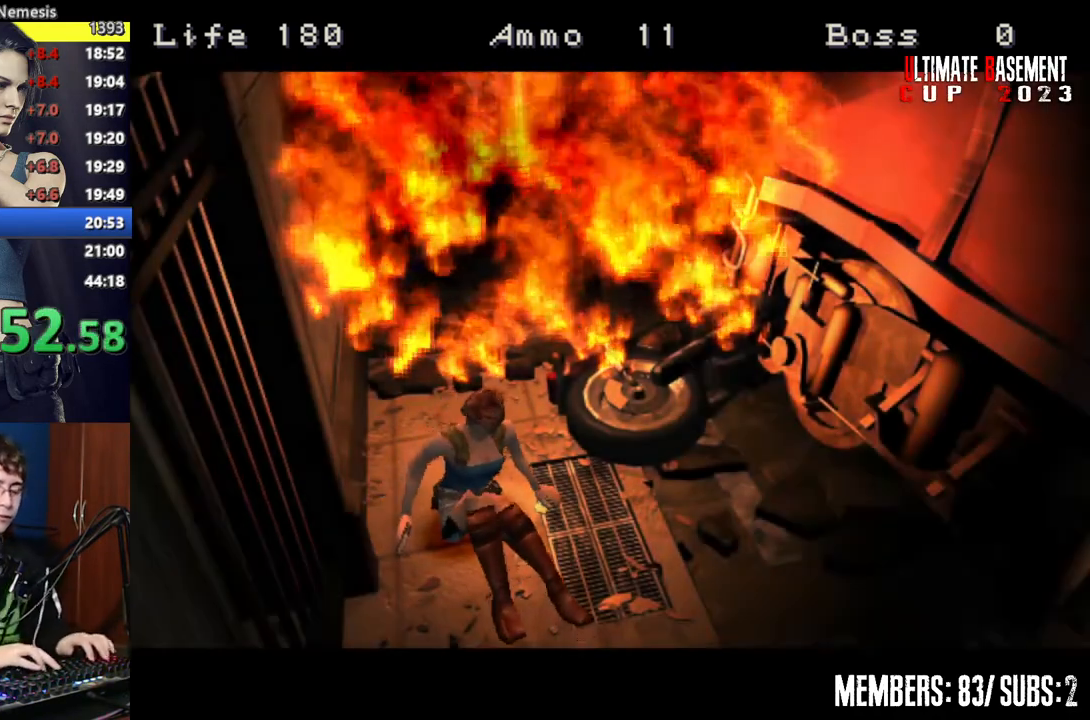
{"keys": [], "events": []}
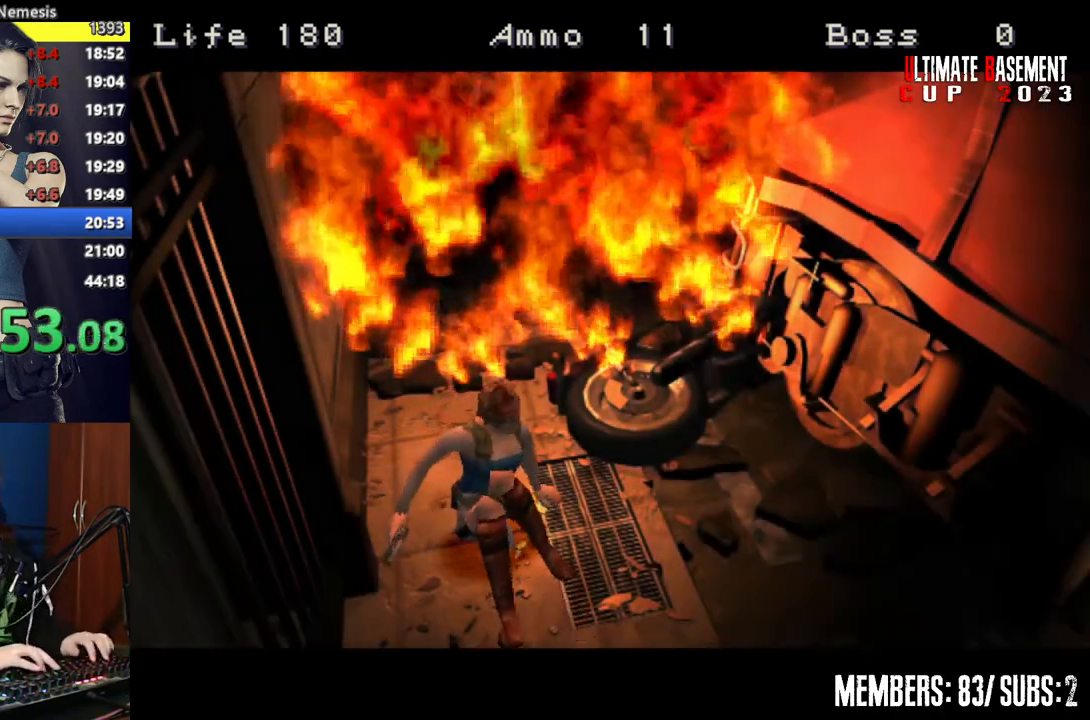
{"keys": [], "events": [[300, "shift", "down"], [500, "shift", "up"]]}